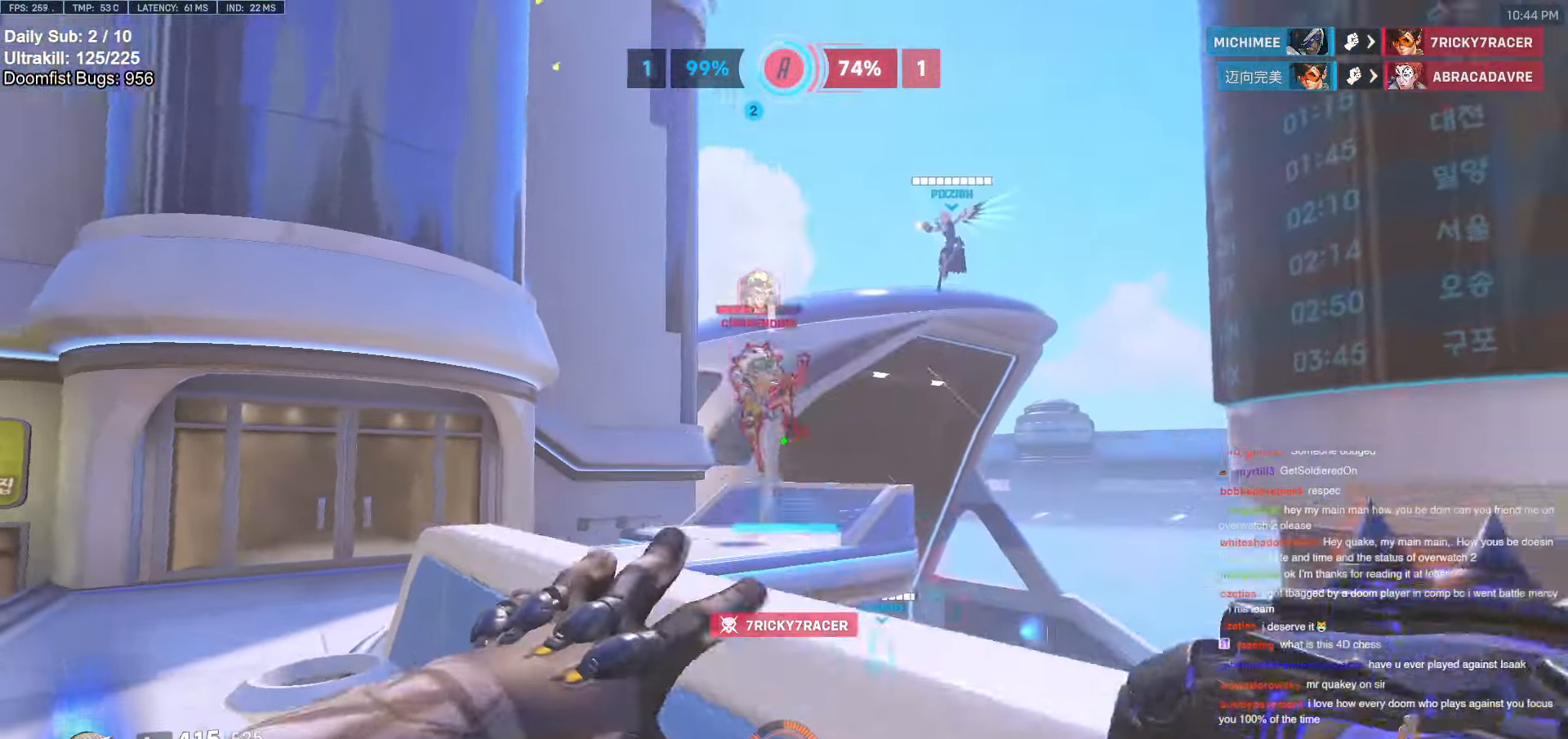
Gameplay with keyboard and mouse; each line is a JSON object with the keys and mouse buttons held at the frame after it. "events" lists presses ("down") and releases ("up") of "a", "ctrl", "d", "e", "f", "melee", "q", "r", "s", "shift", "space", "w", "mouse_left" and "mouse_right" between this image and that frame as [ms after this image, input, new state], when the widget could be followed in between. "mouse_left", "mouse_right" = the "left", "right" buttons of the "mouse" list. No other keys are recorded. Mouse movement is not recorded. Key names are as the overlay labels them; some are game actions (e.g. jump) rather than physical keys.
{"keys": ["d", "w"], "mouse": ["right"], "events": [[17, "d", "down"], [50, "space", "up"]]}
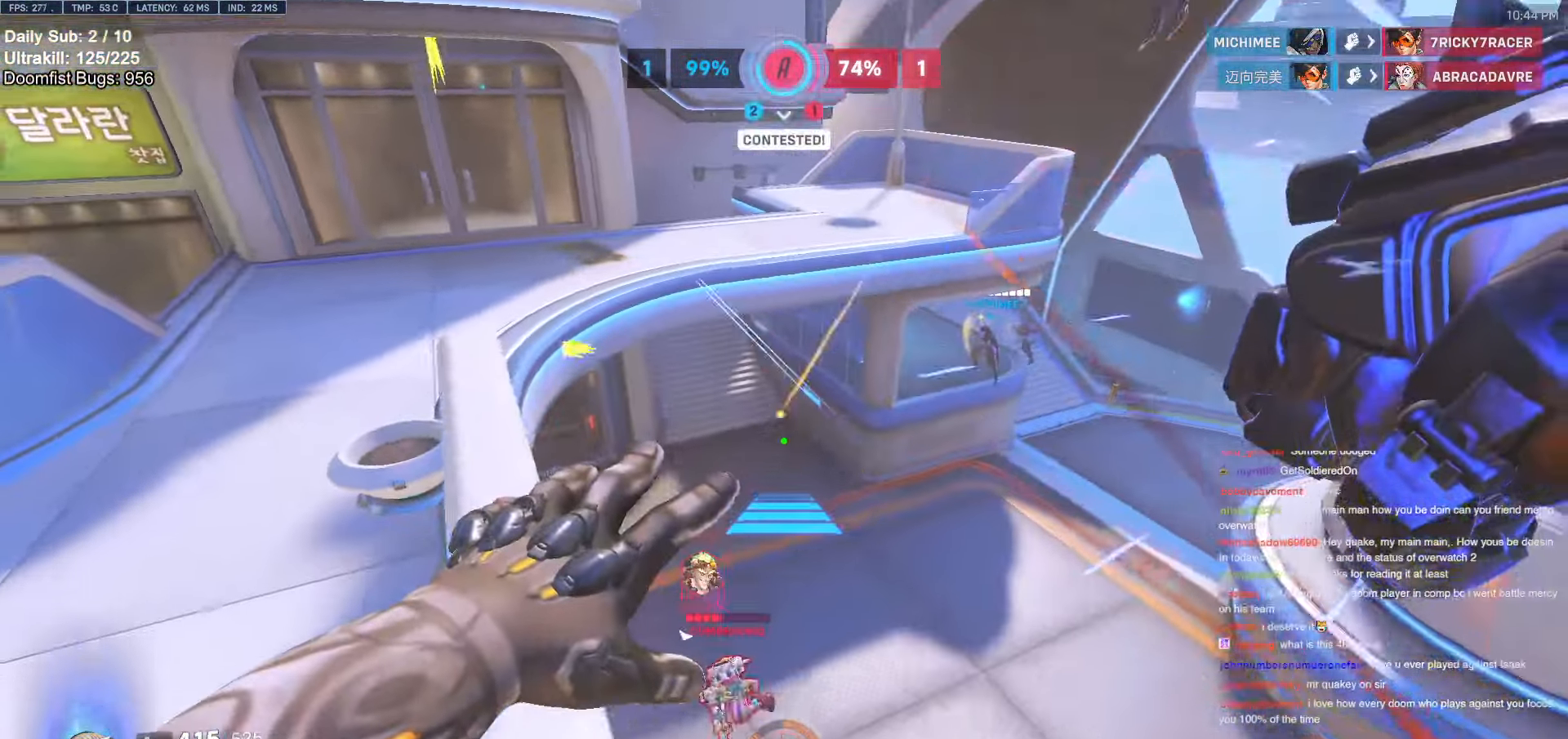
{"keys": ["a", "w"], "mouse": ["right"], "events": [[133, "w", "up"], [350, "a", "down"], [350, "d", "up"], [350, "w", "down"]]}
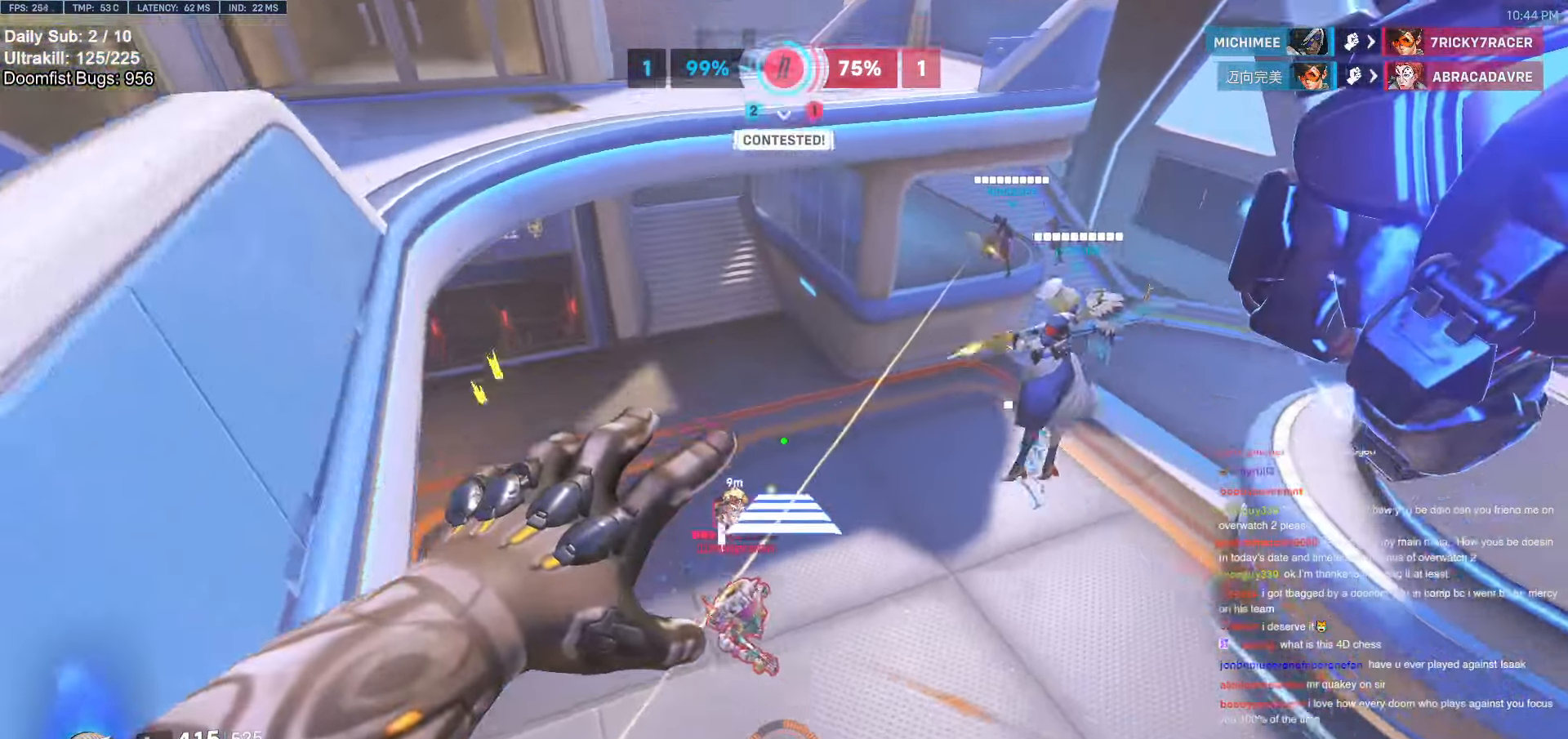
{"keys": ["a"], "mouse": [], "events": [[100, "w", "up"], [283, "mouse_left", "down"], [417, "mouse_left", "up"], [417, "mouse_right", "up"]]}
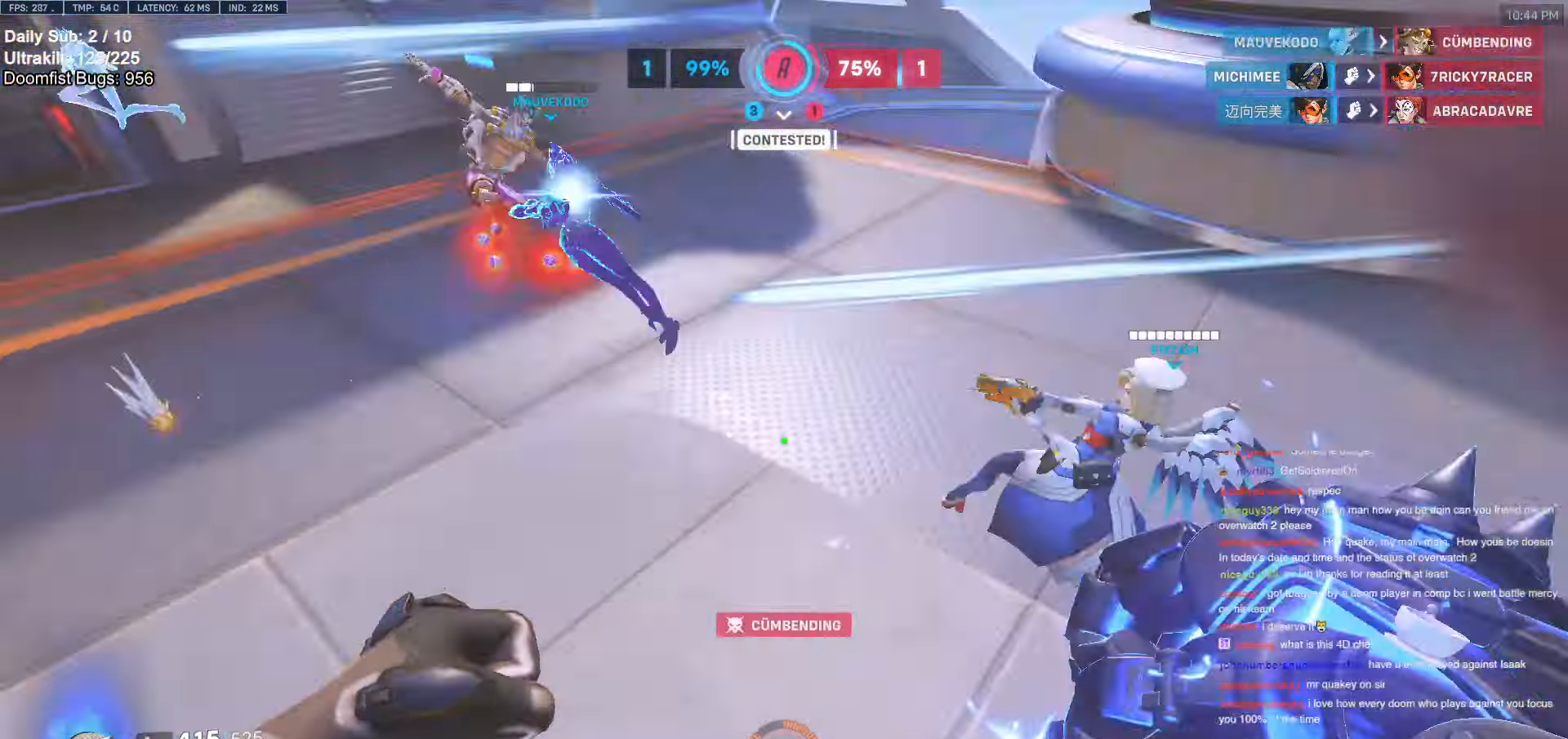
{"keys": ["d"], "mouse": [], "events": [[67, "mouse_left", "down"], [67, "s", "down"], [150, "mouse_left", "up"], [433, "a", "up"], [433, "d", "down"], [433, "s", "up"]]}
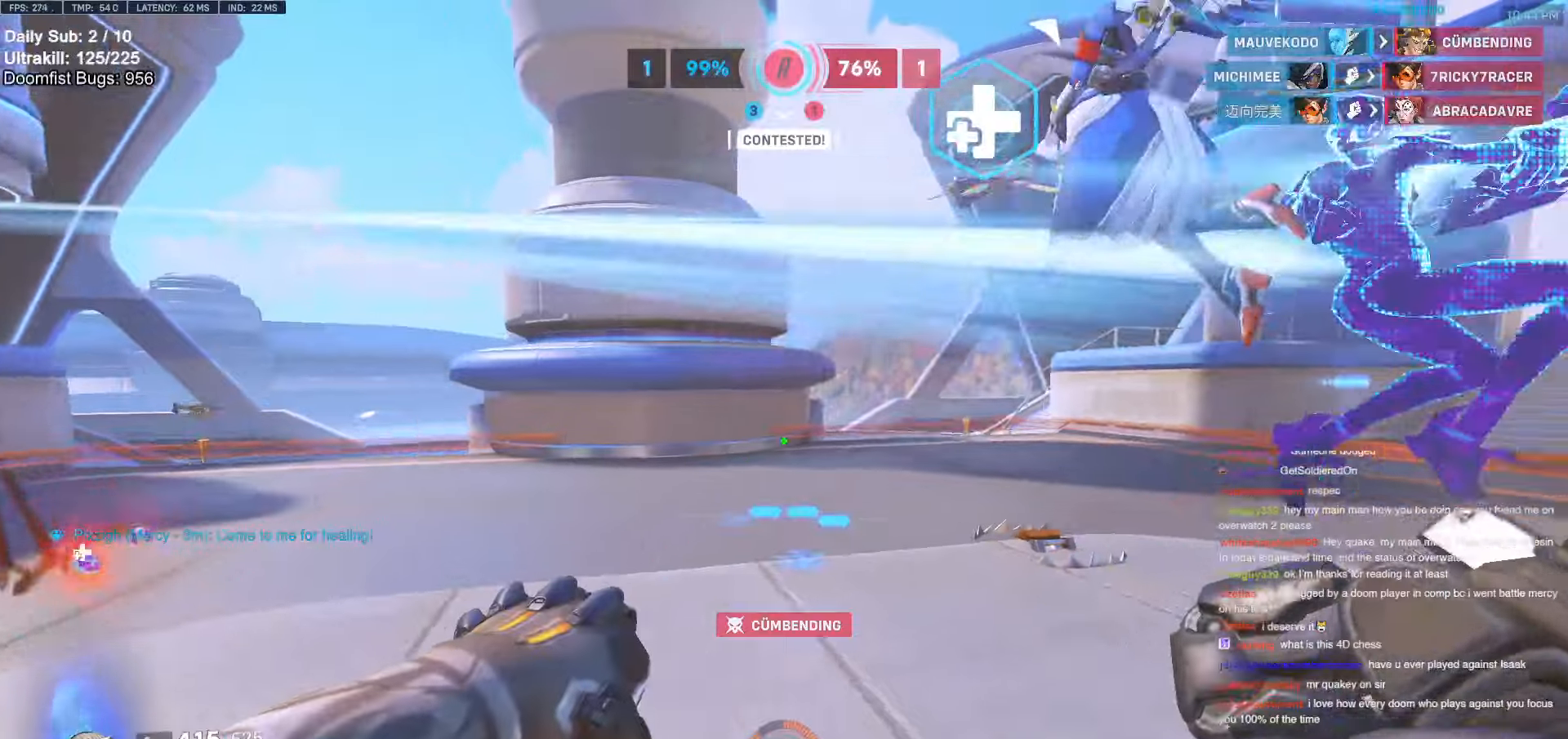
{"keys": ["w"], "mouse": [], "events": [[267, "mouse_left", "down"], [317, "w", "down"], [367, "d", "up"], [400, "mouse_left", "up"]]}
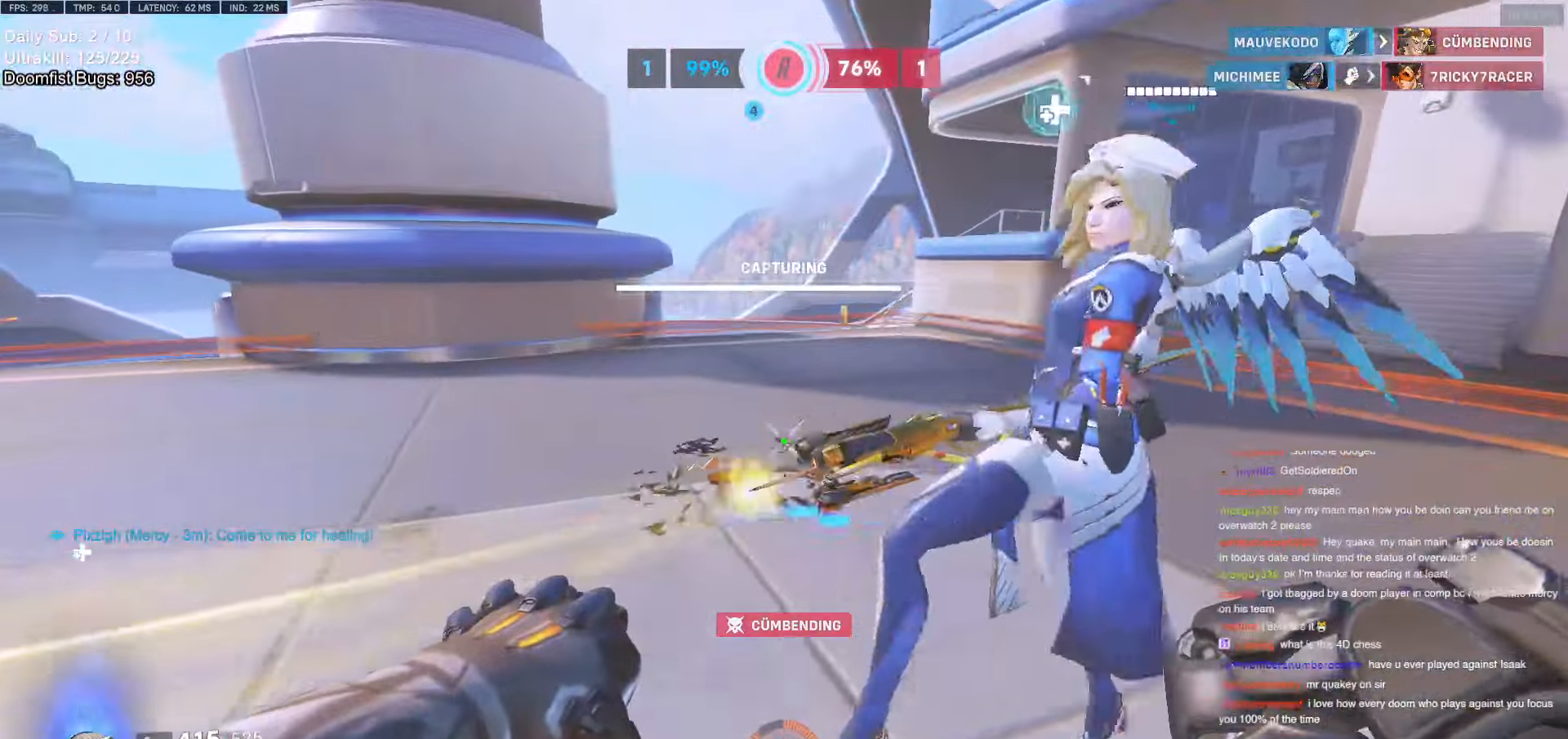
{"keys": ["d"], "mouse": [], "events": [[50, "a", "down"], [50, "mouse_left", "down"], [100, "w", "up"], [183, "mouse_left", "up"], [233, "a", "up"], [233, "d", "down"]]}
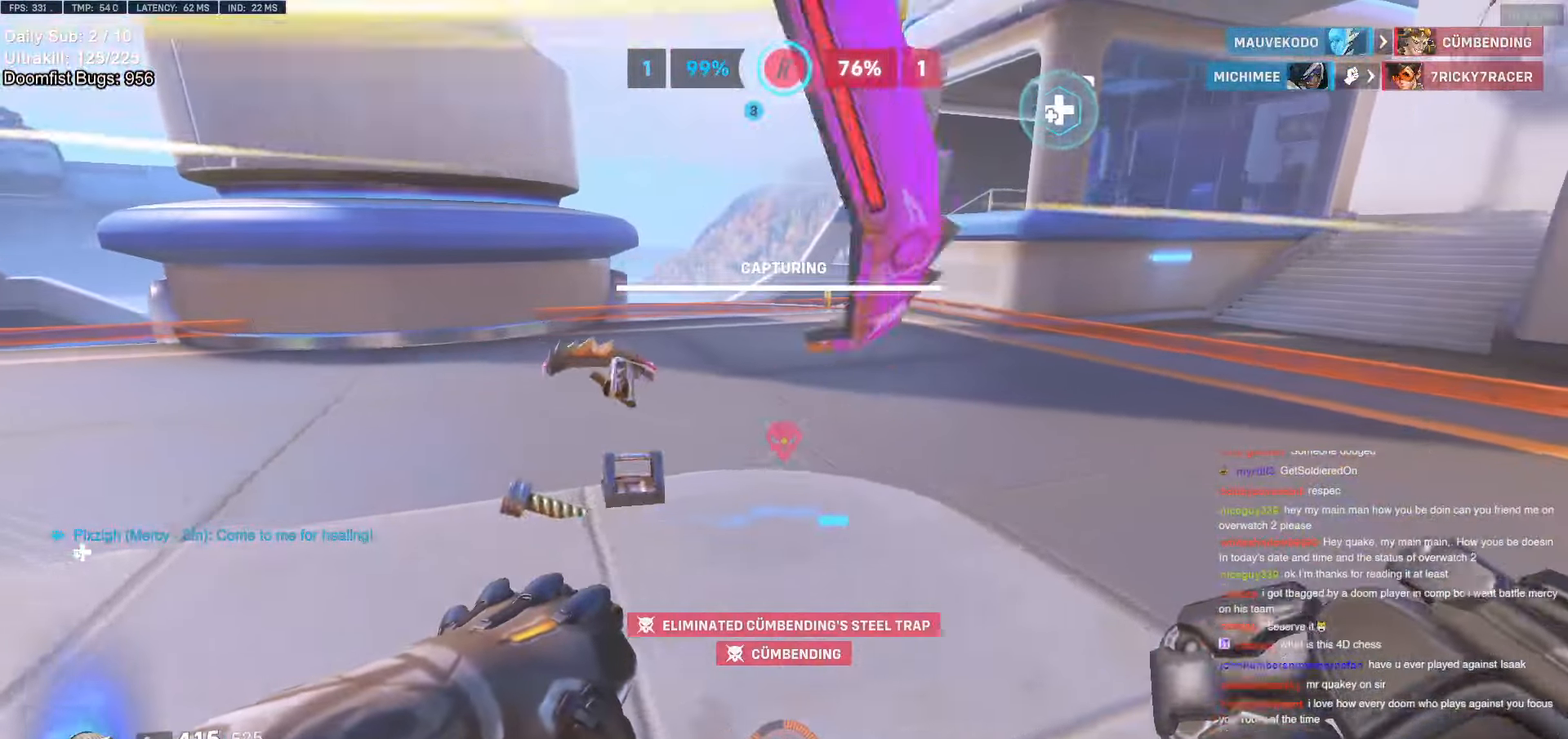
{"keys": ["w"], "mouse": [], "events": [[150, "w", "down"], [200, "d", "up"]]}
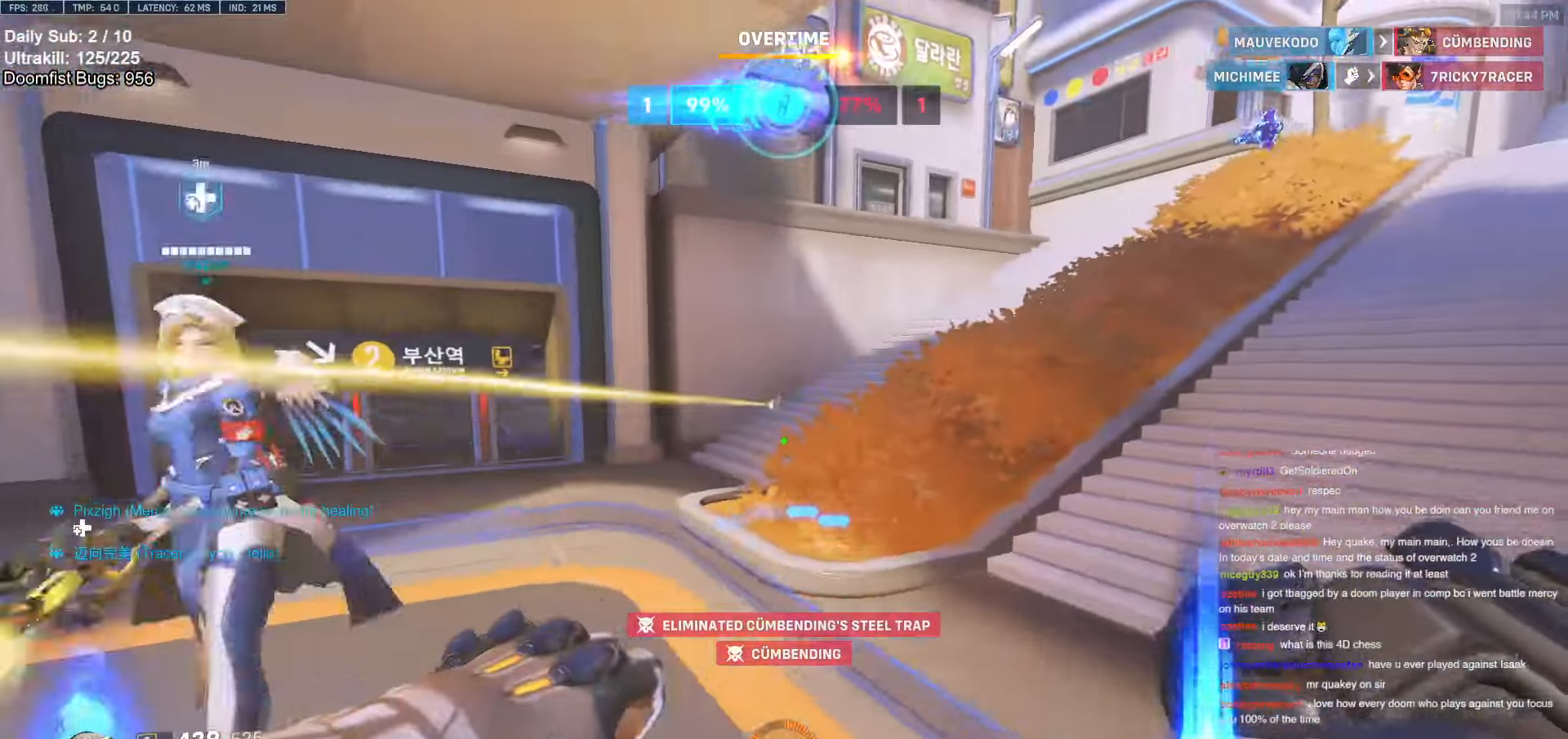
{"keys": ["w"], "mouse": [], "events": [[33, "r", "down"], [117, "r", "up"]]}
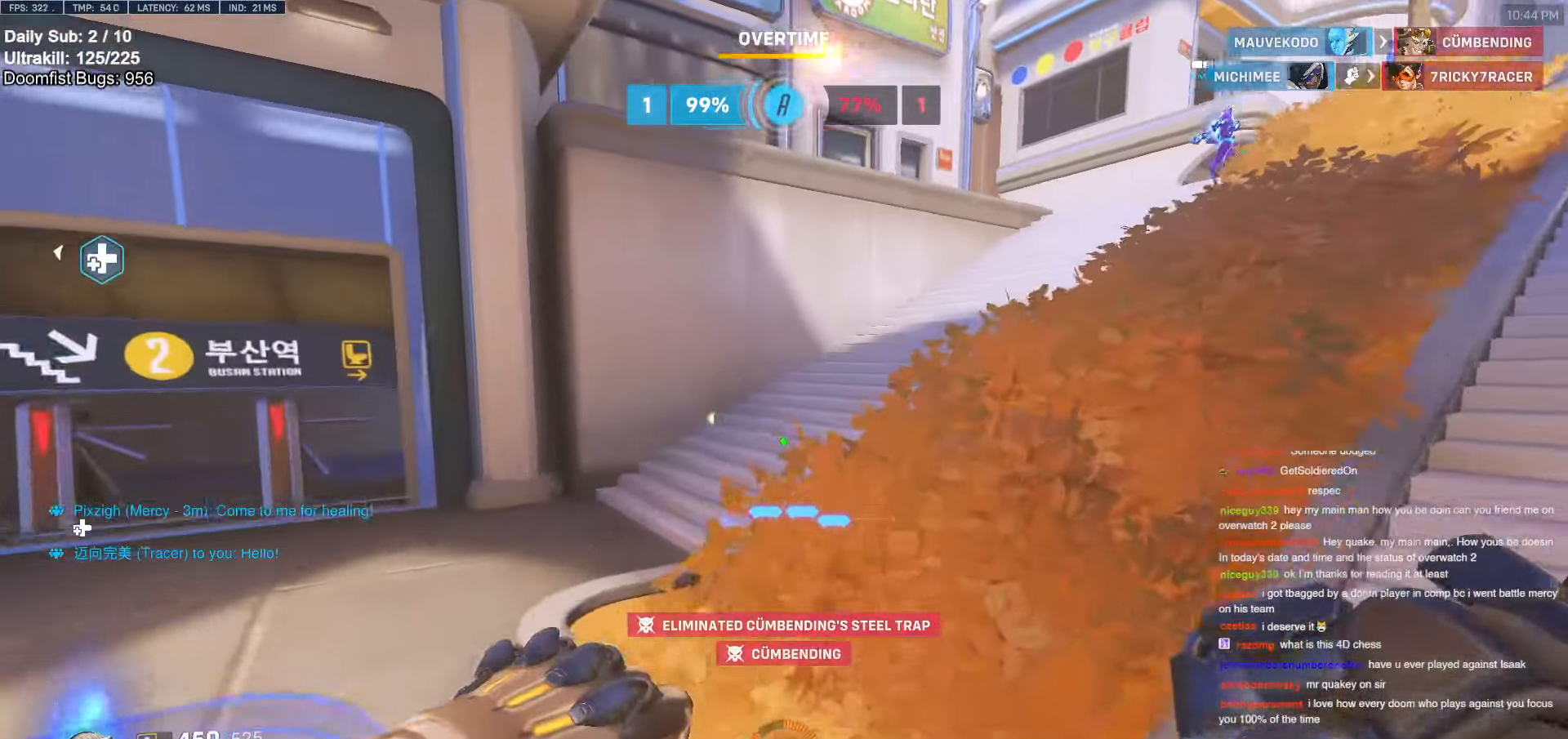
{"keys": ["d", "w"], "mouse": [], "events": [[83, "d", "down"], [267, "d", "up"], [367, "d", "down"]]}
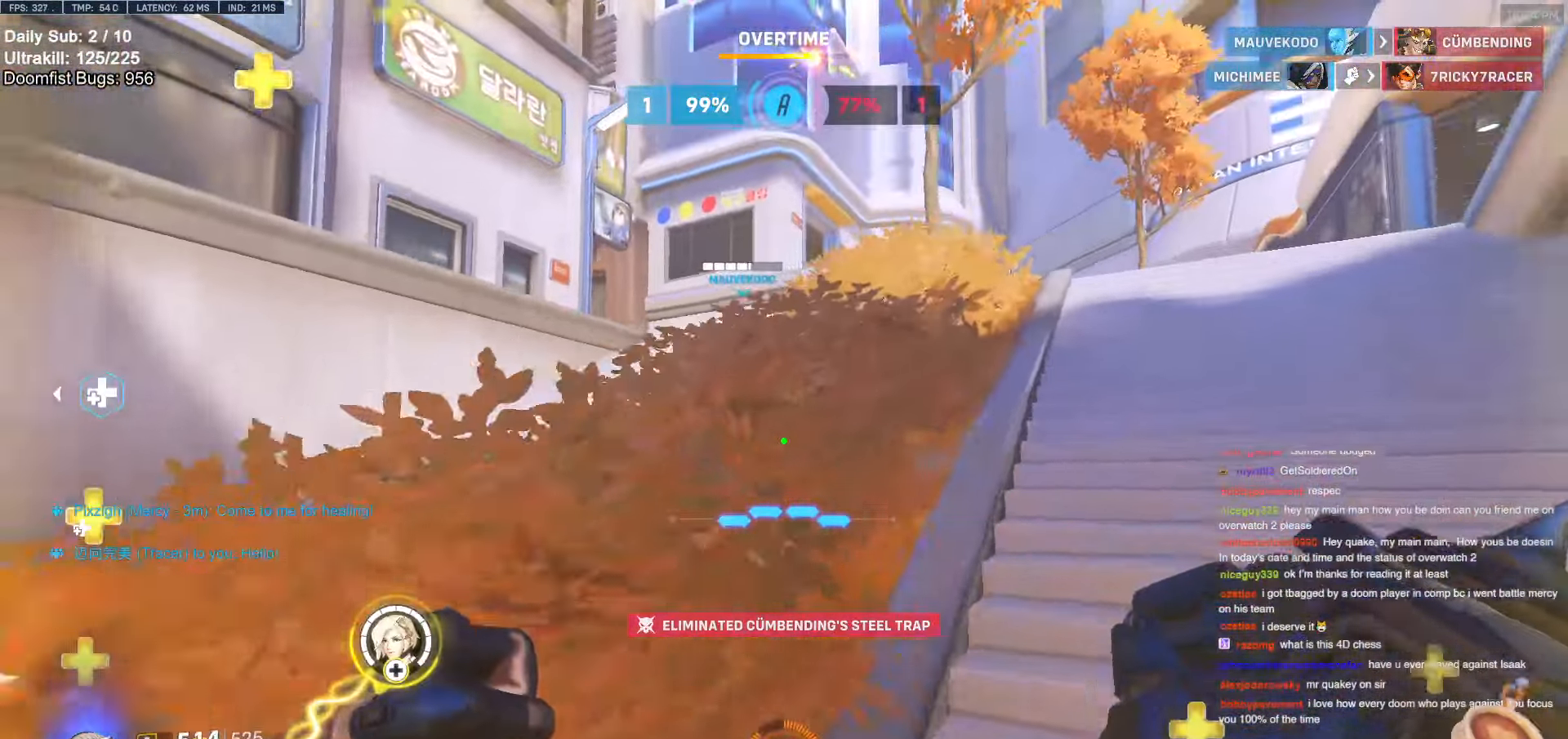
{"keys": ["d", "w"], "mouse": [], "events": []}
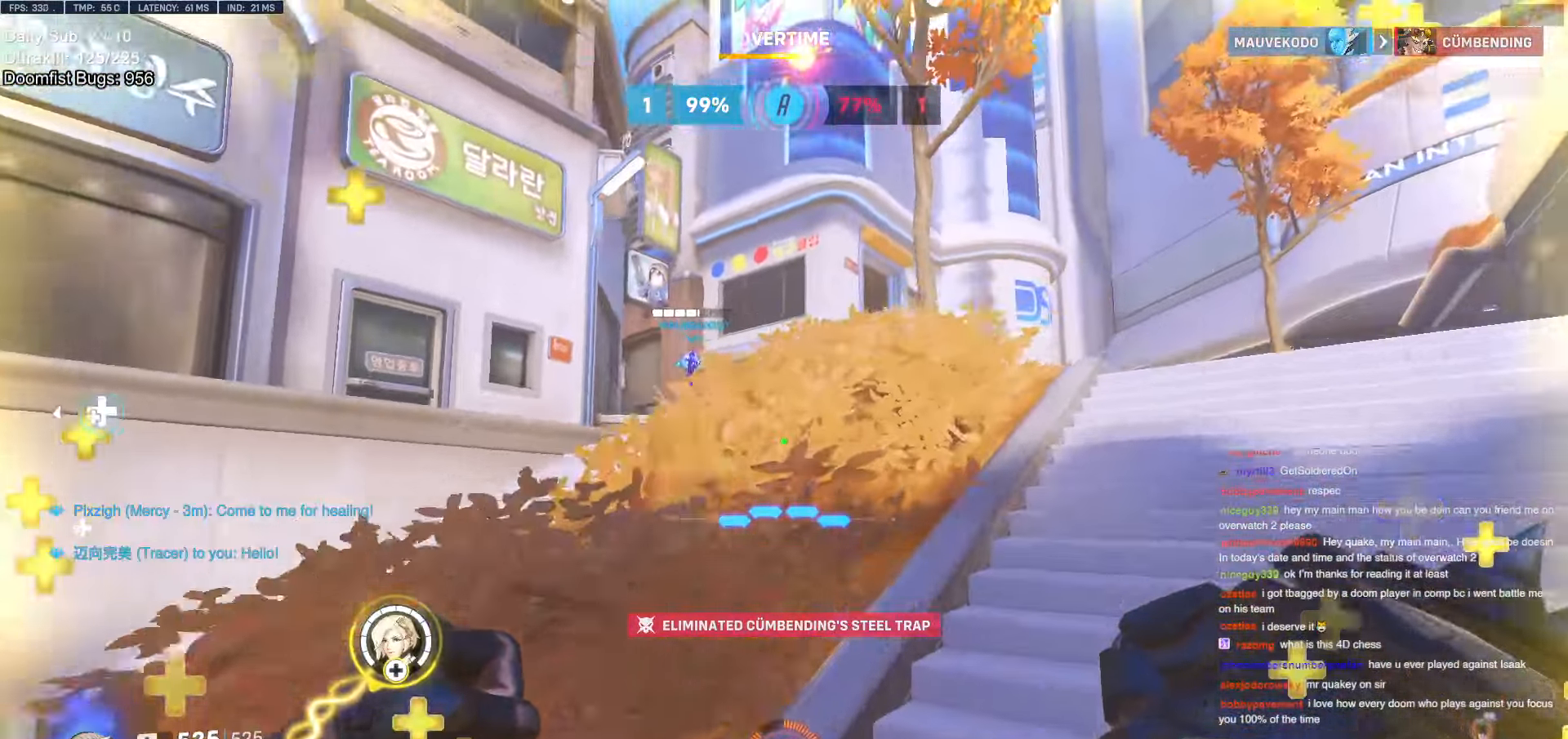
{"keys": ["d", "w"], "mouse": [], "events": []}
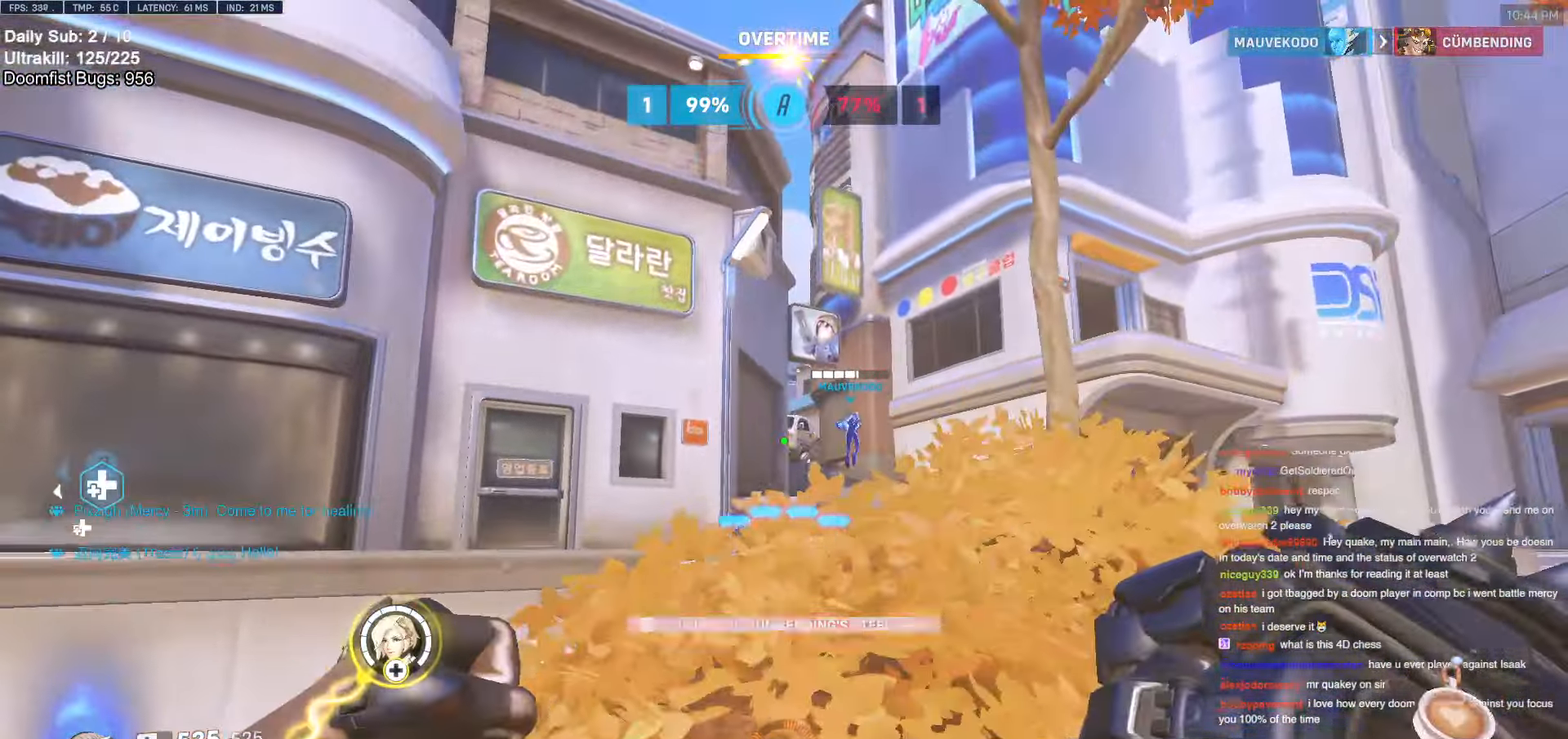
{"keys": ["d", "w"], "mouse": [], "events": []}
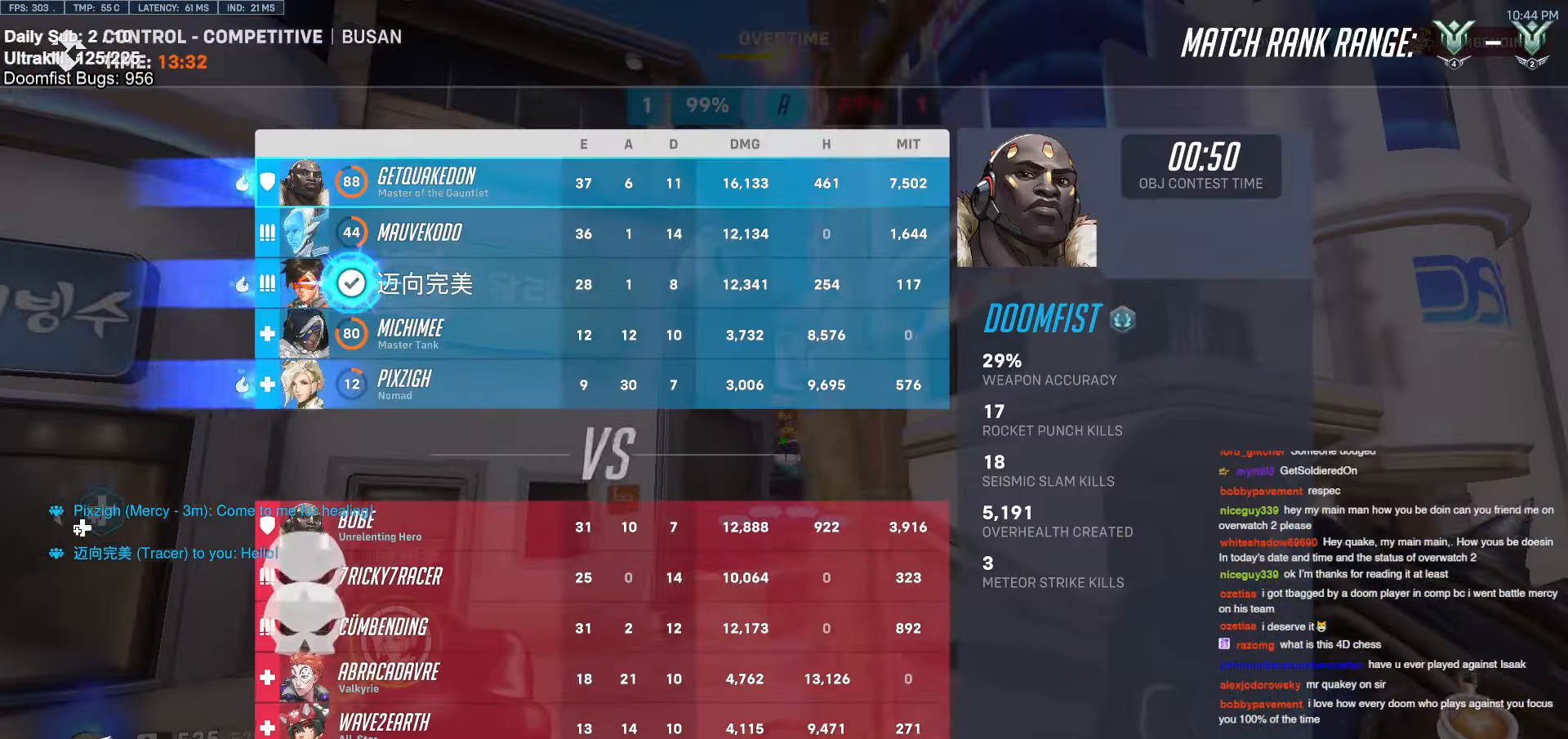
{"keys": ["d", "w"], "mouse": [], "events": []}
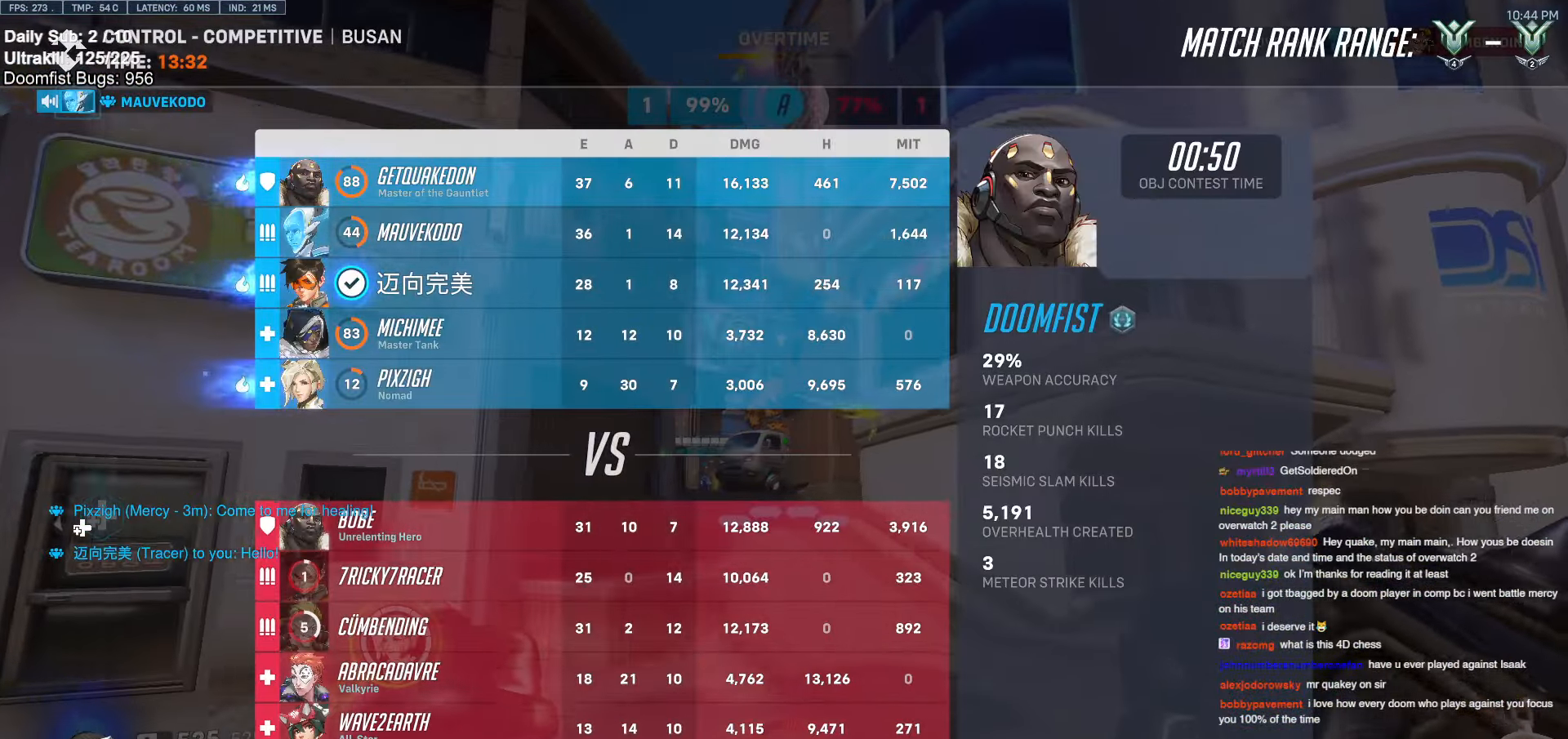
{"keys": ["w"], "mouse": [], "events": [[267, "d", "up"]]}
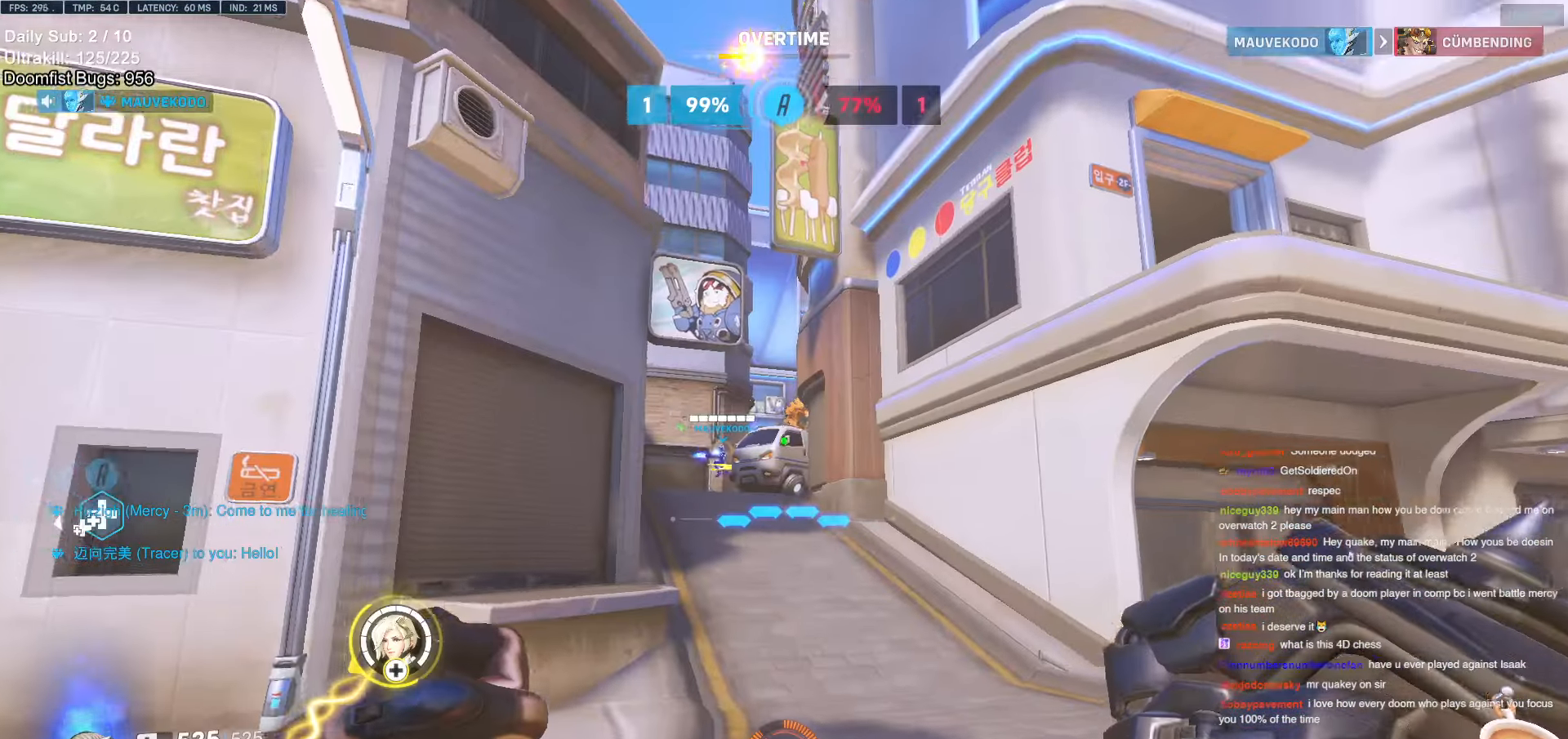
{"keys": ["w"], "mouse": [], "events": []}
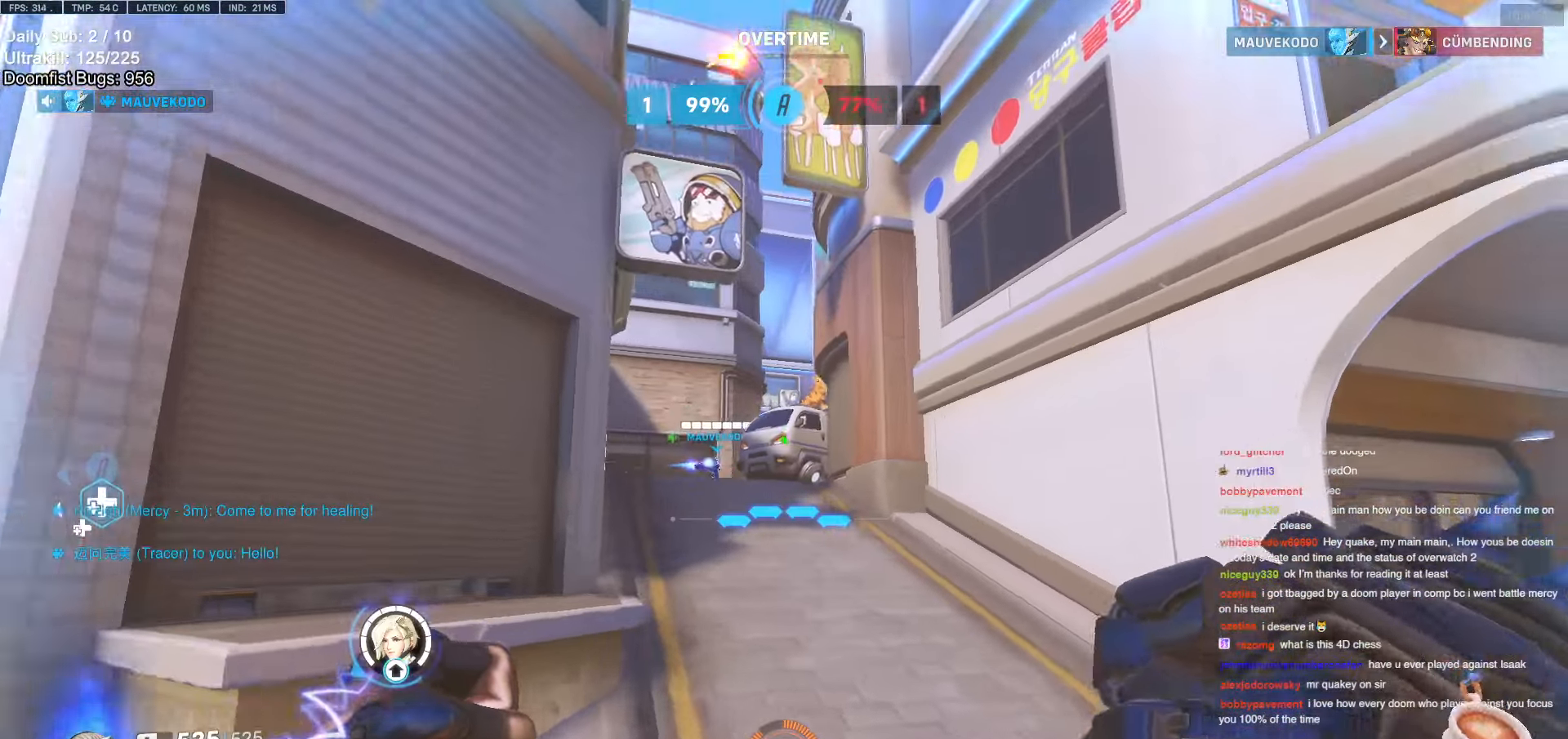
{"keys": ["w"], "mouse": [], "events": [[17, "d", "down"], [433, "d", "up"]]}
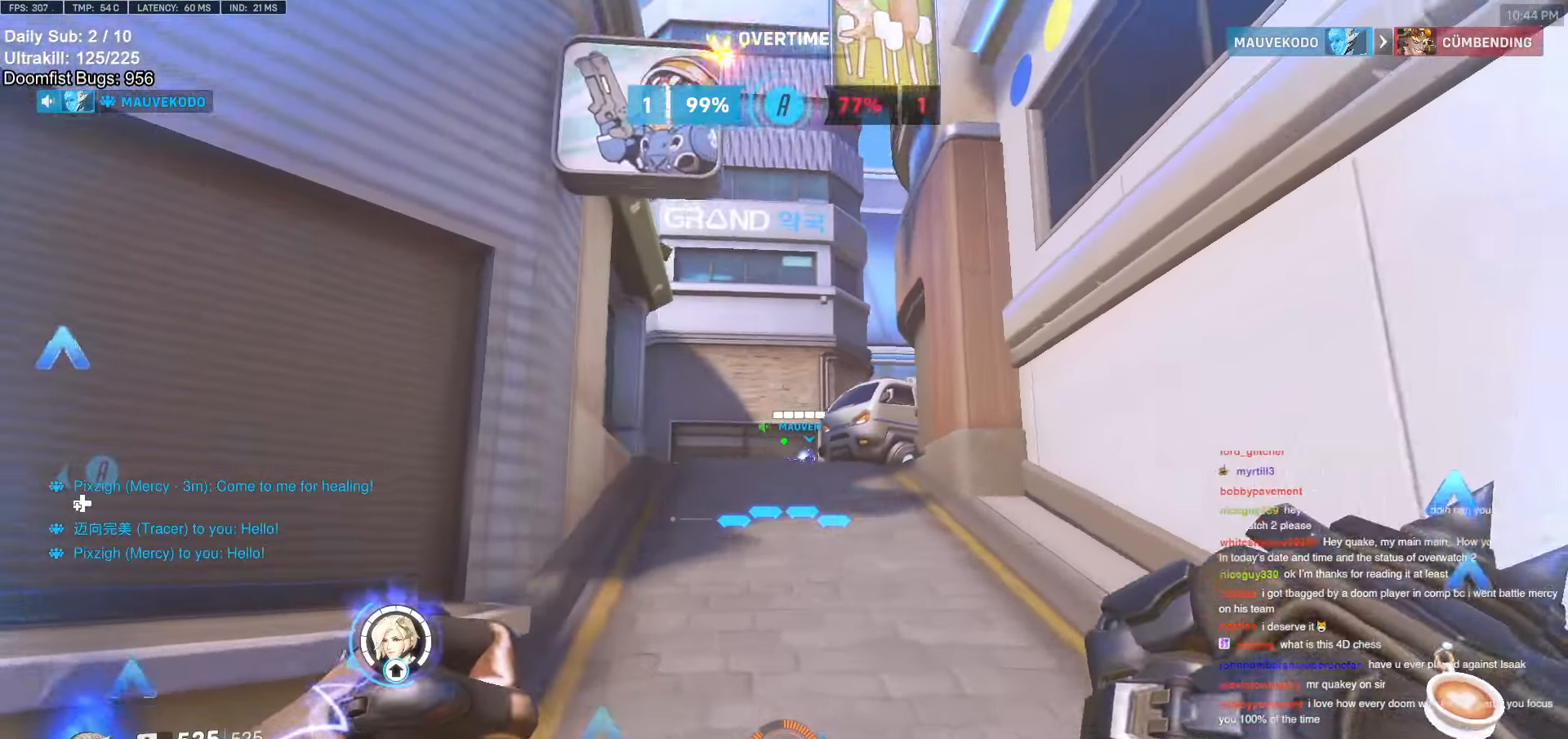
{"keys": ["d", "w"], "mouse": [], "events": [[167, "e", "down"], [267, "e", "up"], [350, "d", "down"]]}
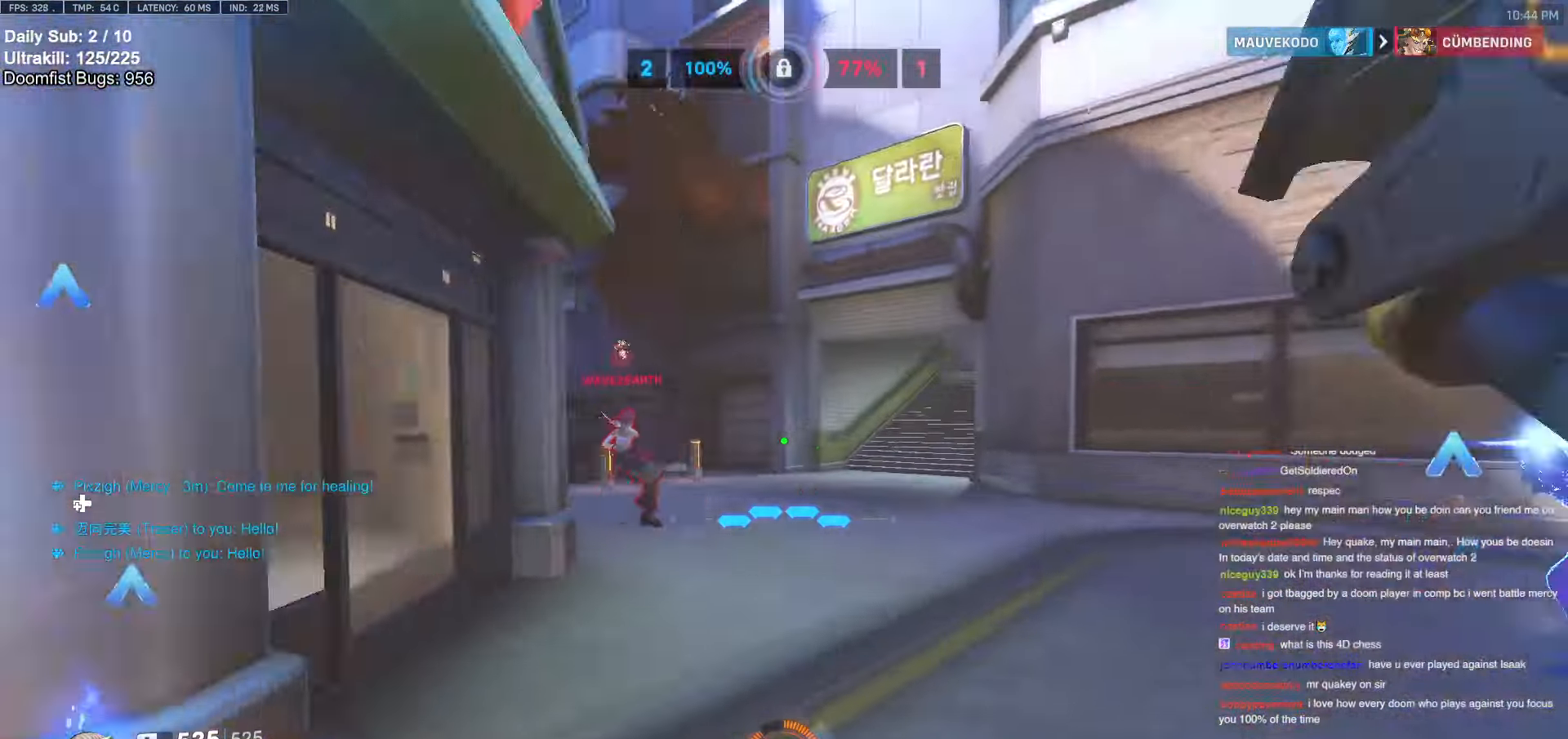
{"keys": ["w"], "mouse": [], "events": [[50, "d", "up"], [133, "mouse_right", "down"], [183, "space", "down"], [283, "space", "up"], [367, "mouse_right", "up"]]}
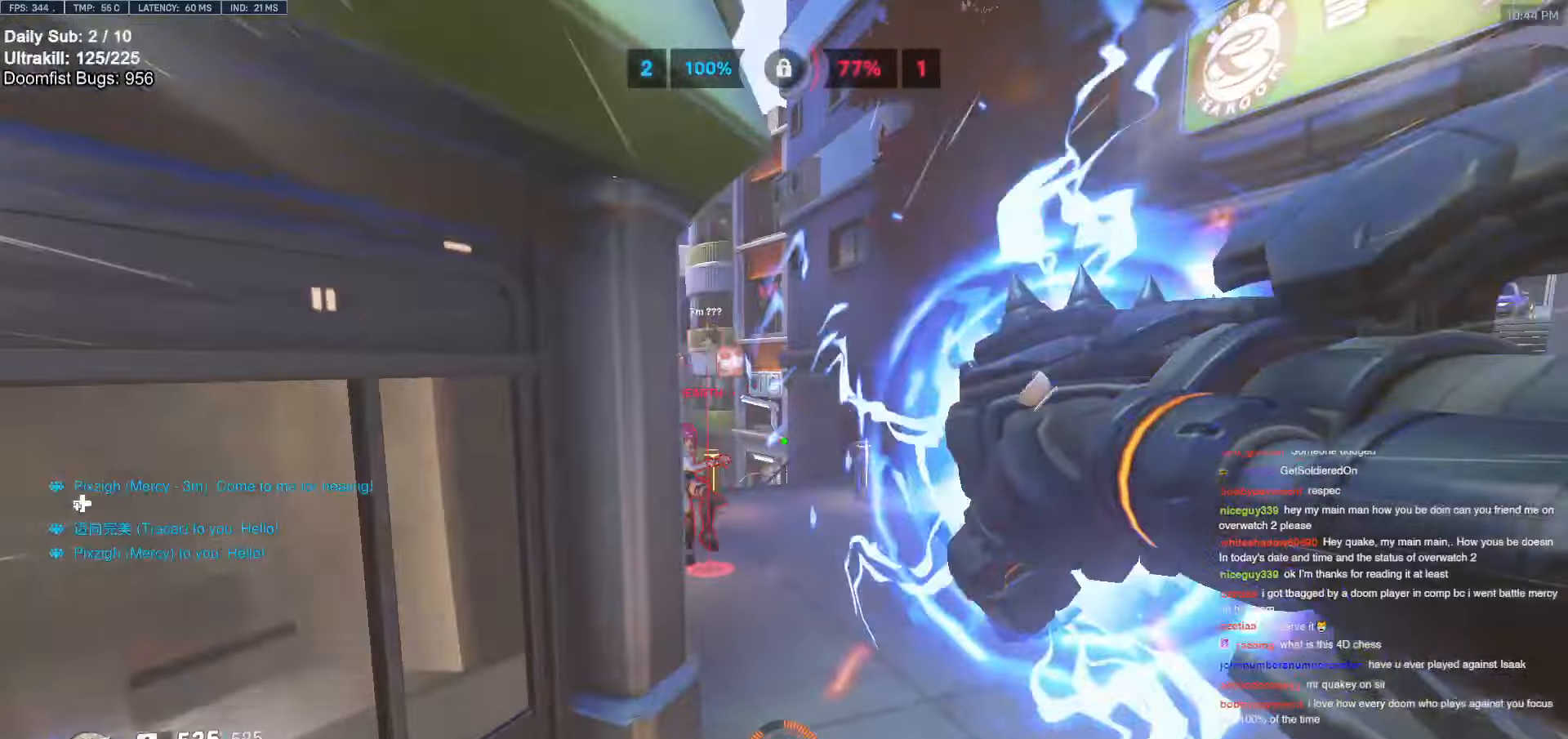
{"keys": ["melee", "w"], "mouse": ["left"], "events": [[383, "mouse_left", "down"], [483, "melee", "down"]]}
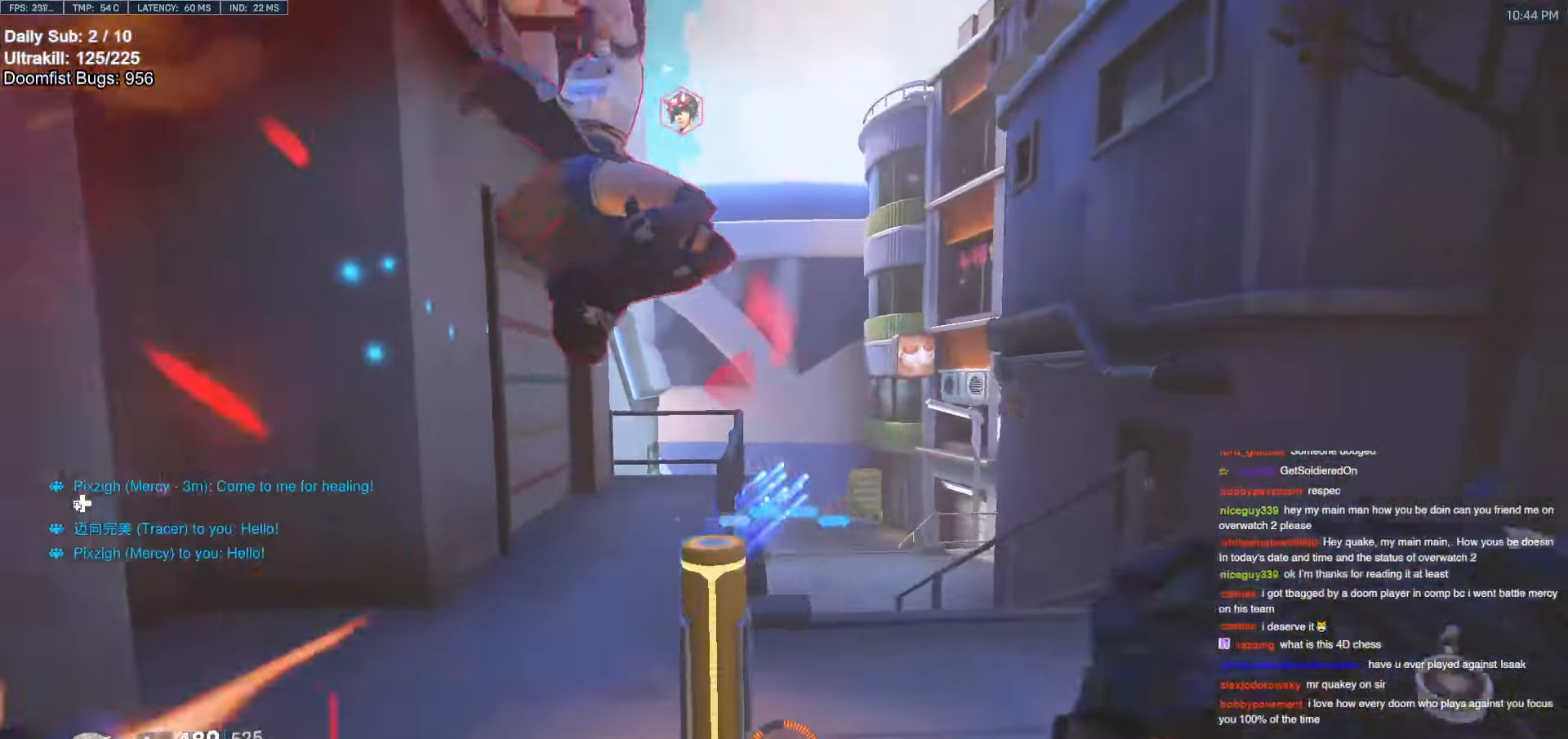
{"keys": ["d", "w"], "mouse": [], "events": [[117, "melee", "up"], [117, "mouse_left", "up"], [217, "d", "down"]]}
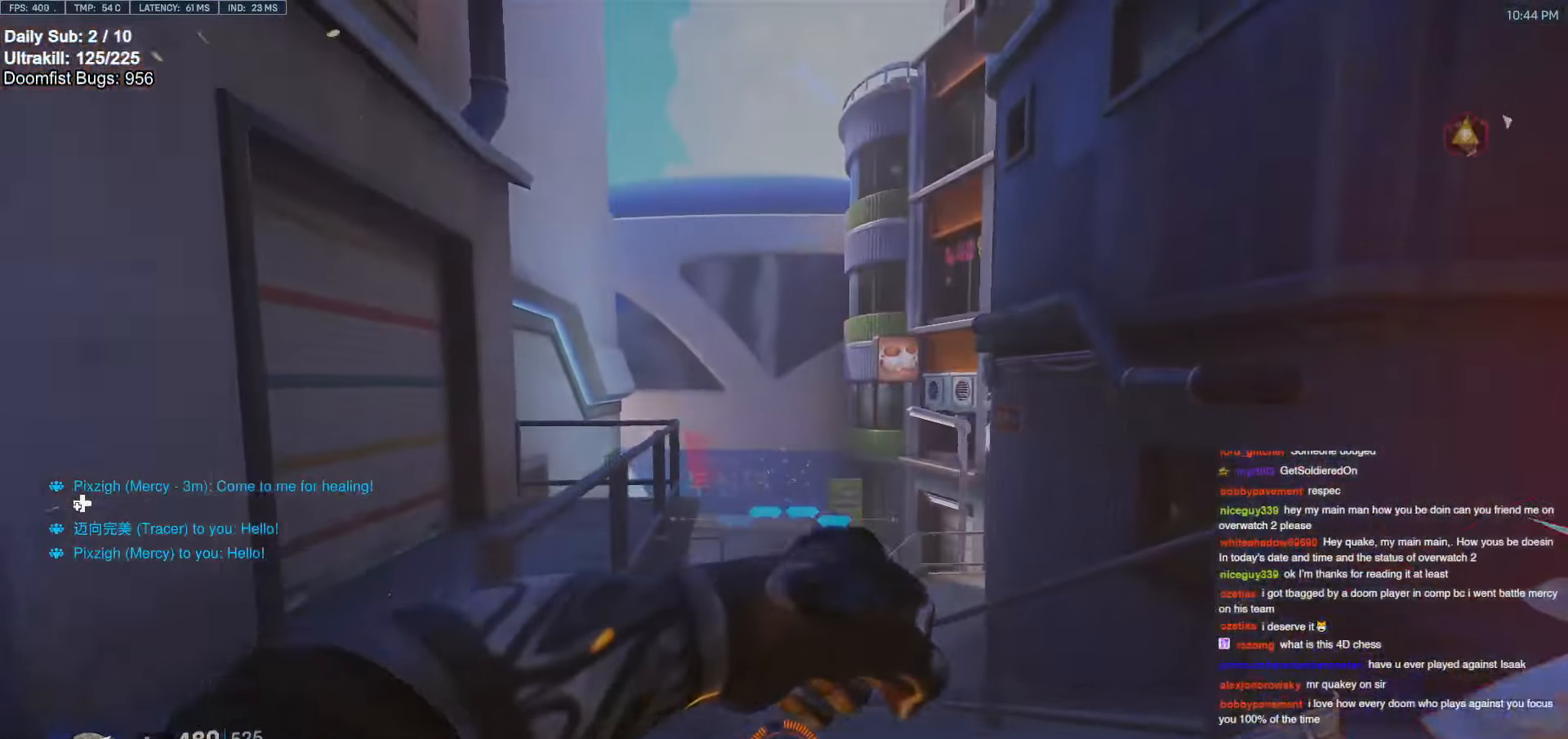
{"keys": ["d"], "mouse": [], "events": [[383, "w", "up"]]}
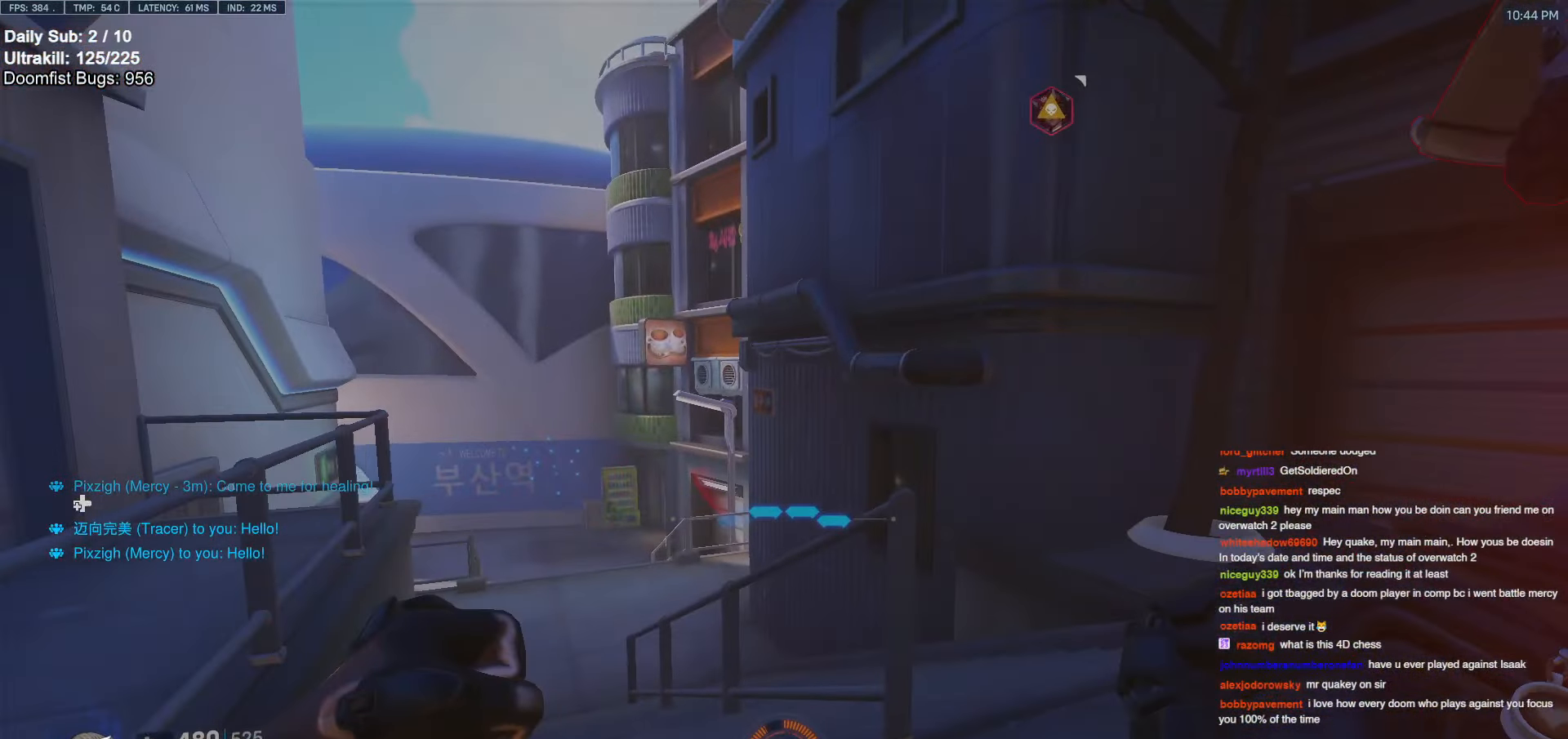
{"keys": ["d", "melee"], "mouse": ["left"], "events": [[117, "space", "down"], [250, "space", "up"], [300, "mouse_left", "down"], [383, "melee", "down"]]}
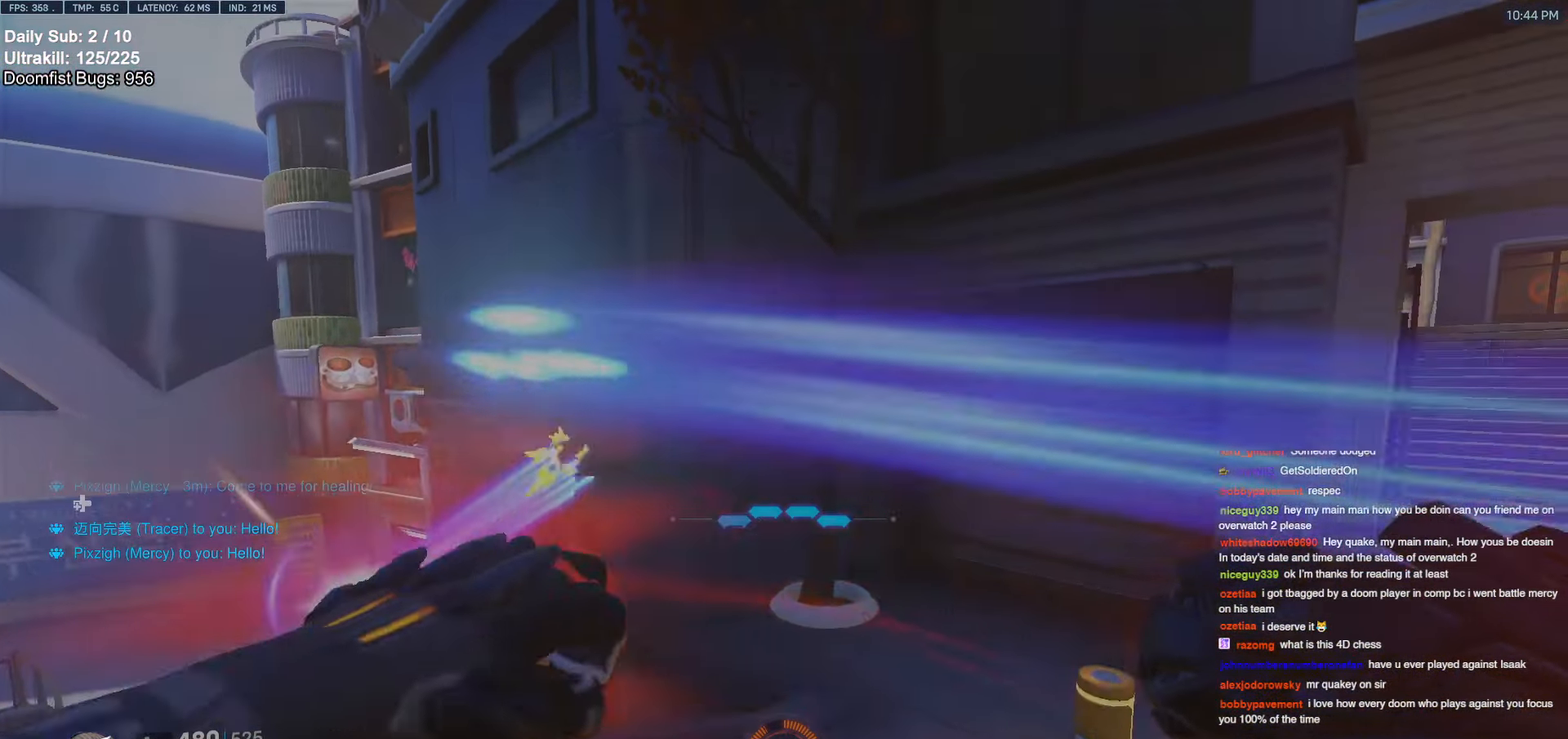
{"keys": ["d"], "mouse": [], "events": [[33, "melee", "up"], [133, "mouse_left", "up"]]}
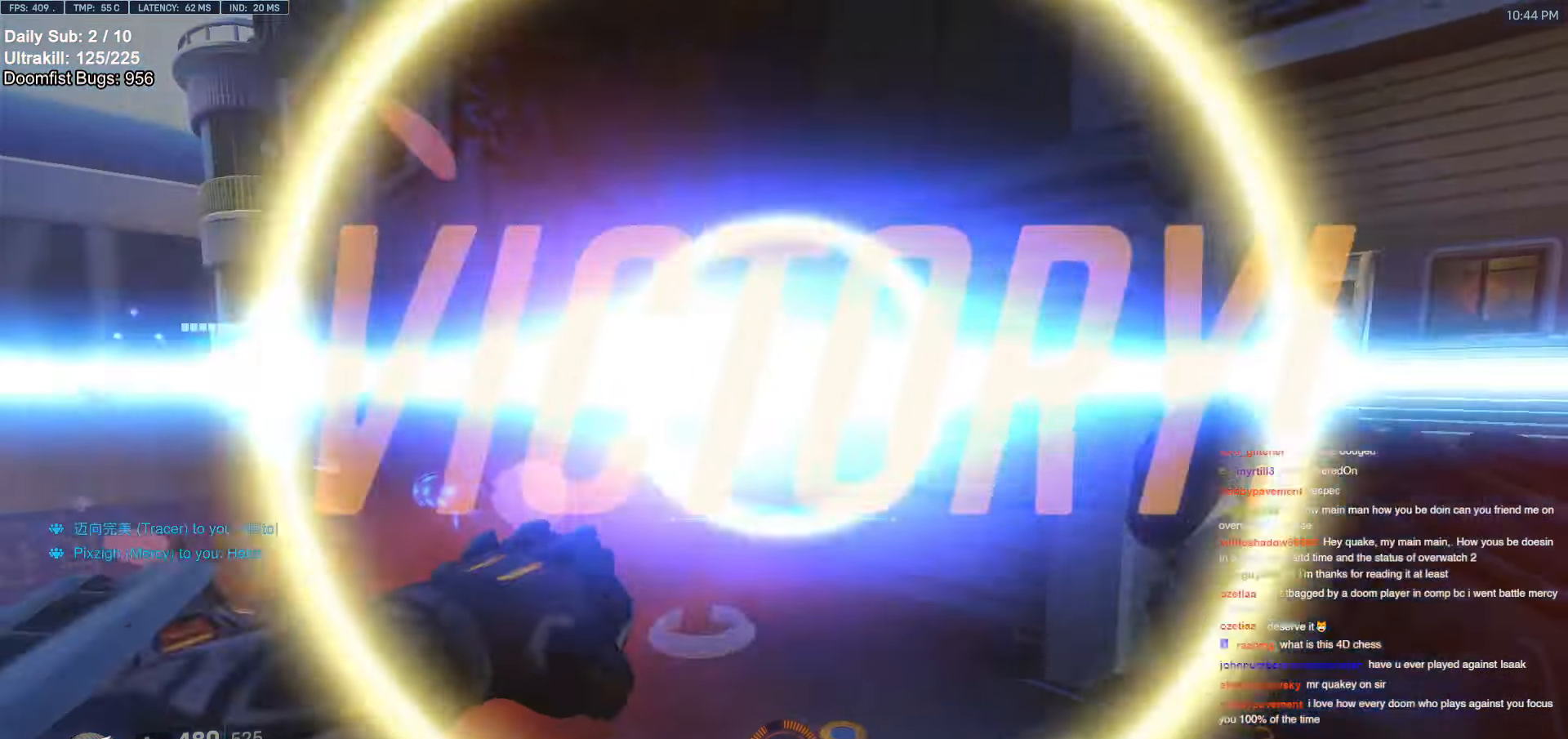
{"keys": ["w"], "mouse": [], "events": [[383, "d", "up"], [417, "w", "down"]]}
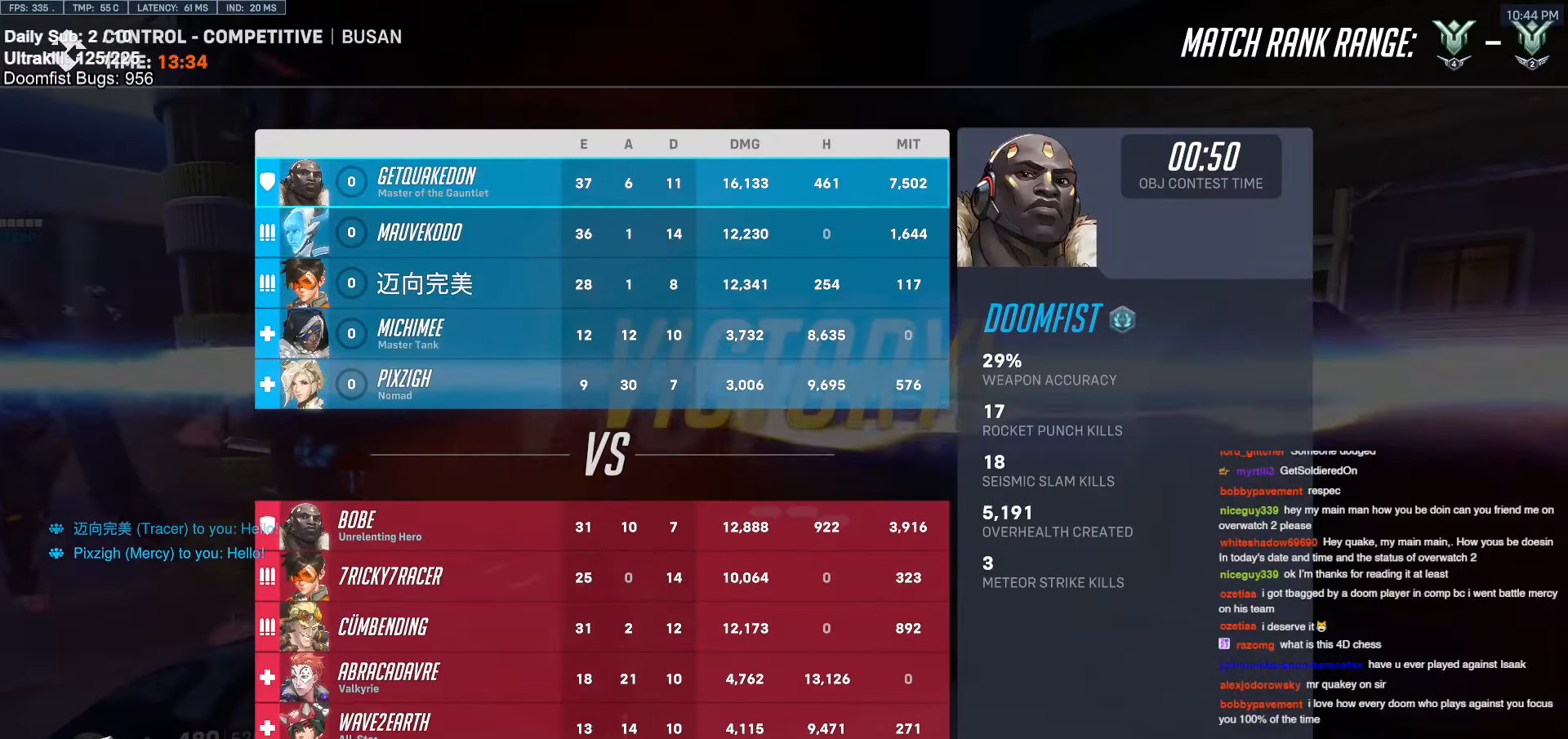
{"keys": ["r", "w"], "mouse": [], "events": [[433, "r", "down"]]}
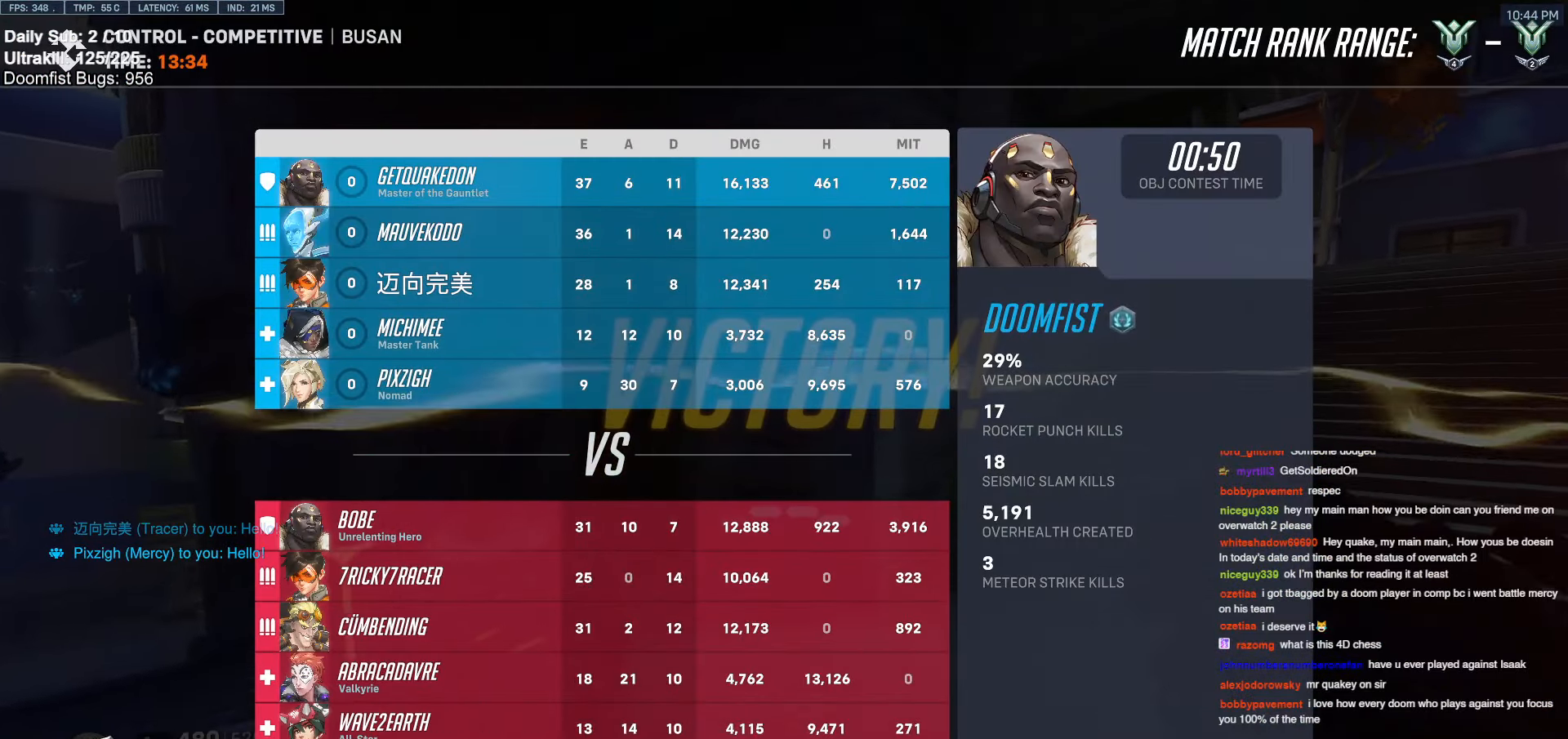
{"keys": ["a"], "mouse": [], "events": [[33, "r", "up"], [33, "space", "down"], [117, "w", "up"], [167, "space", "up"], [300, "space", "down"], [350, "space", "up"], [400, "a", "down"]]}
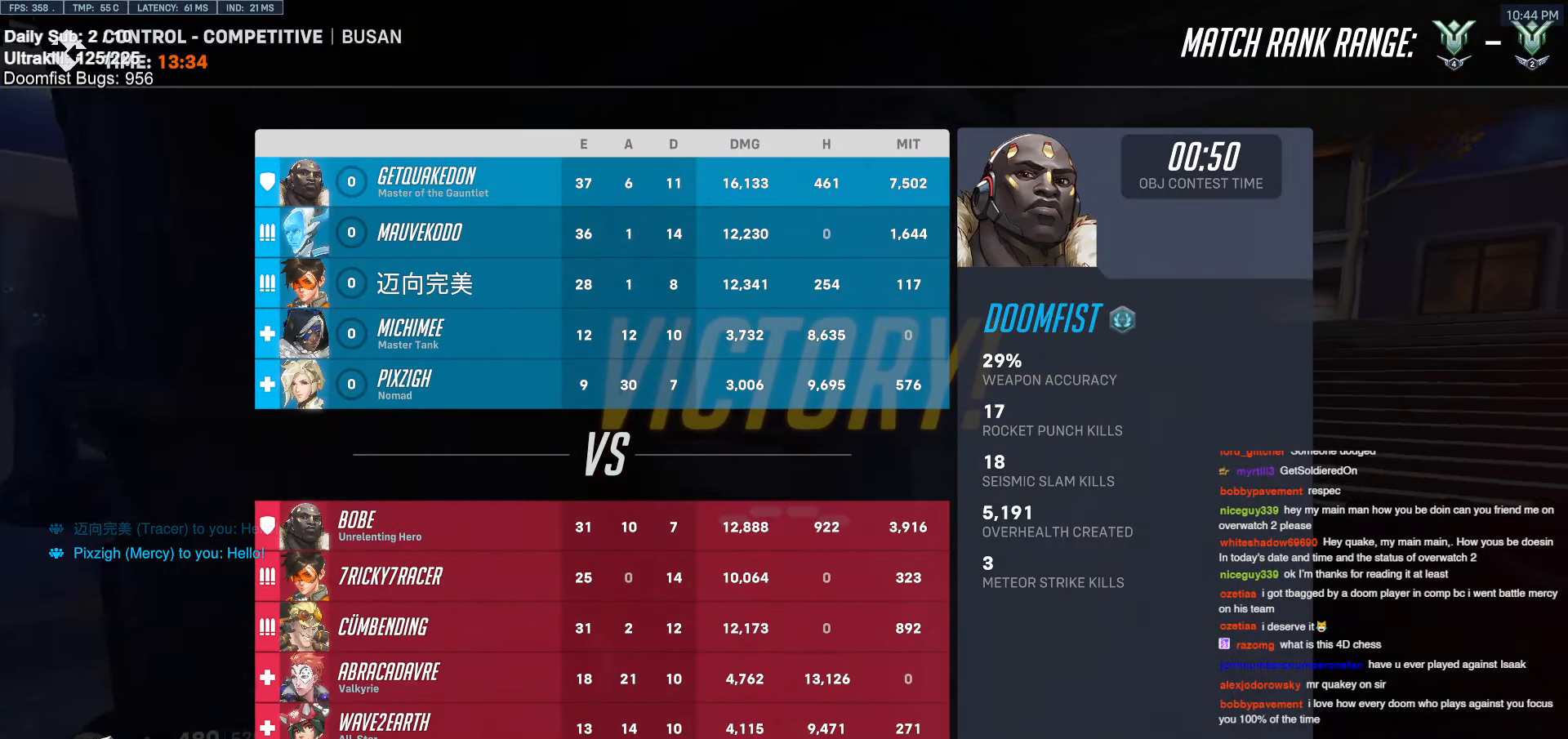
{"keys": ["a"], "mouse": [], "events": []}
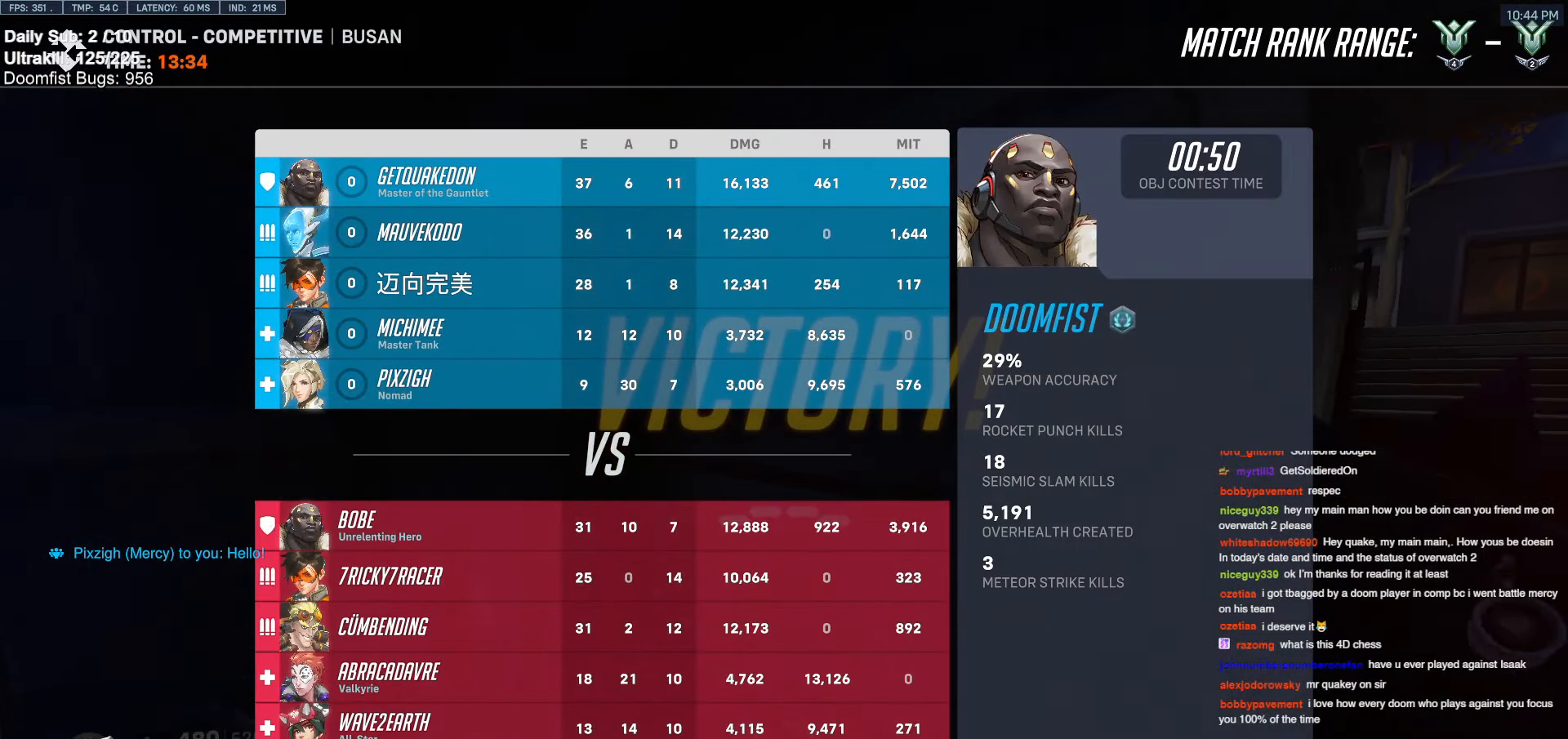
{"keys": [], "mouse": [], "events": [[200, "a", "up"]]}
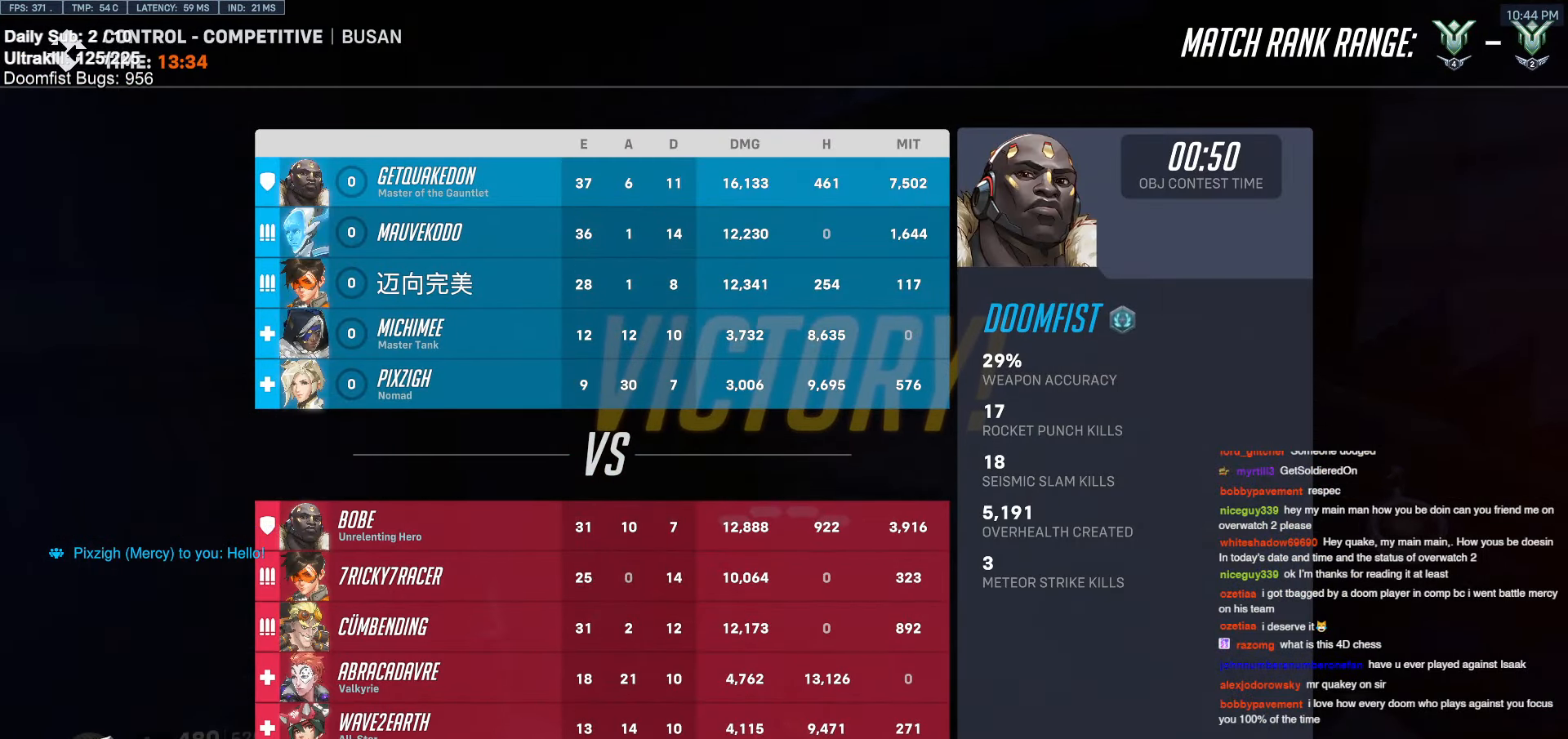
{"keys": [], "mouse": [], "events": [[217, "space", "down"], [400, "space", "up"]]}